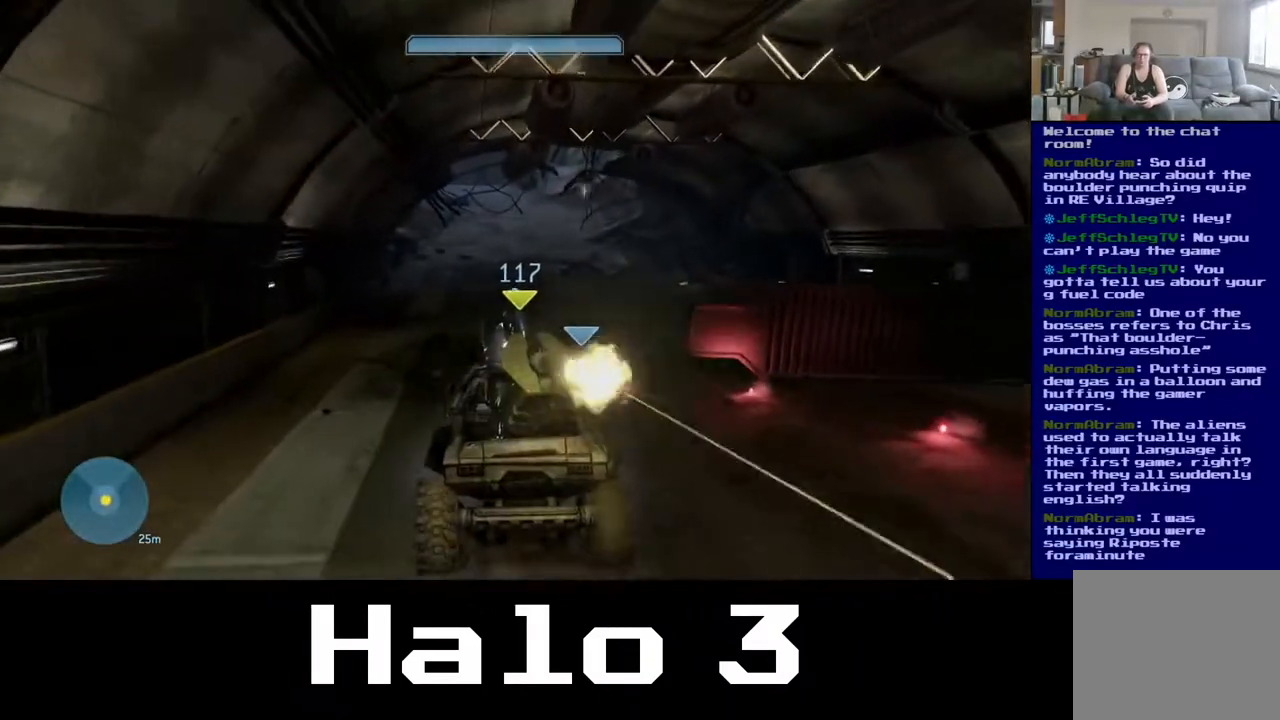
Gameplay with a controller (Xbox layout); each line is a JSON object with the inputs held at the frame after it. "events" lists button and stick changes between this image and that frame as [ms after this image, input, new state], when the widget could be followed in between.
{"buttons": ["R2"], "left_stick": "up", "right_stick": "center", "events": [[350, "R2", "down"]]}
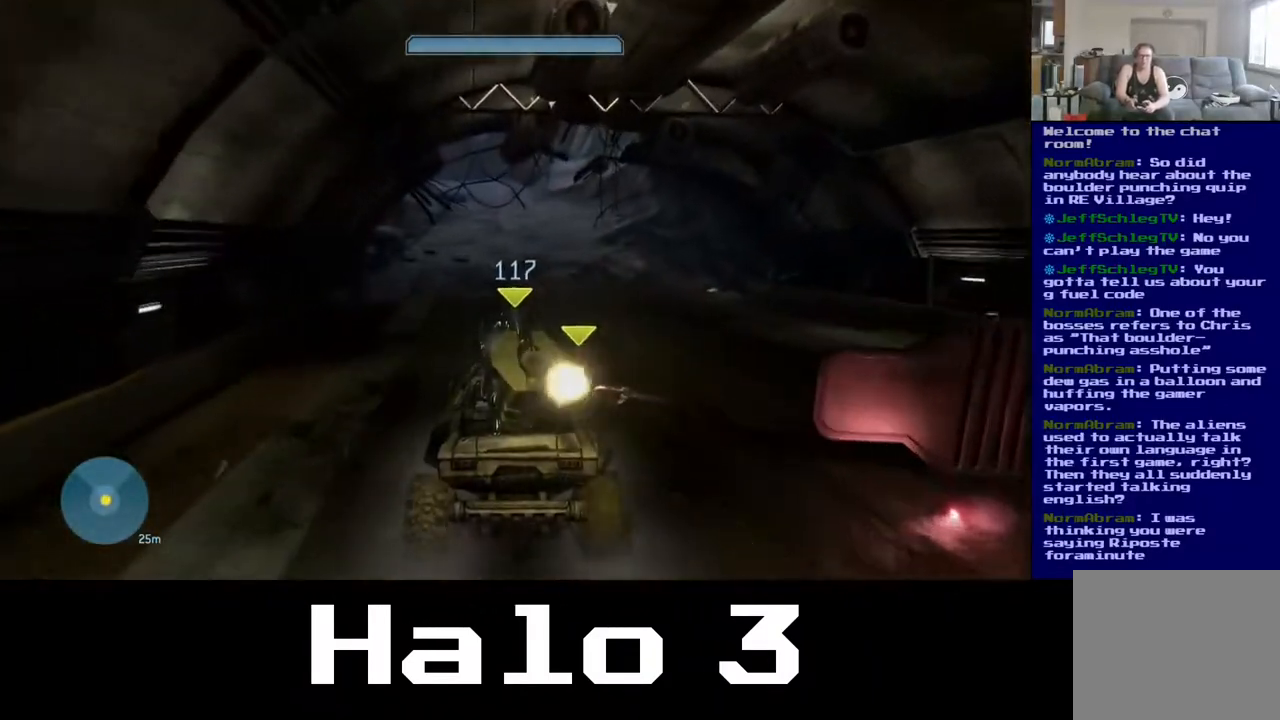
{"buttons": ["R2"], "left_stick": "up", "right_stick": "center", "events": []}
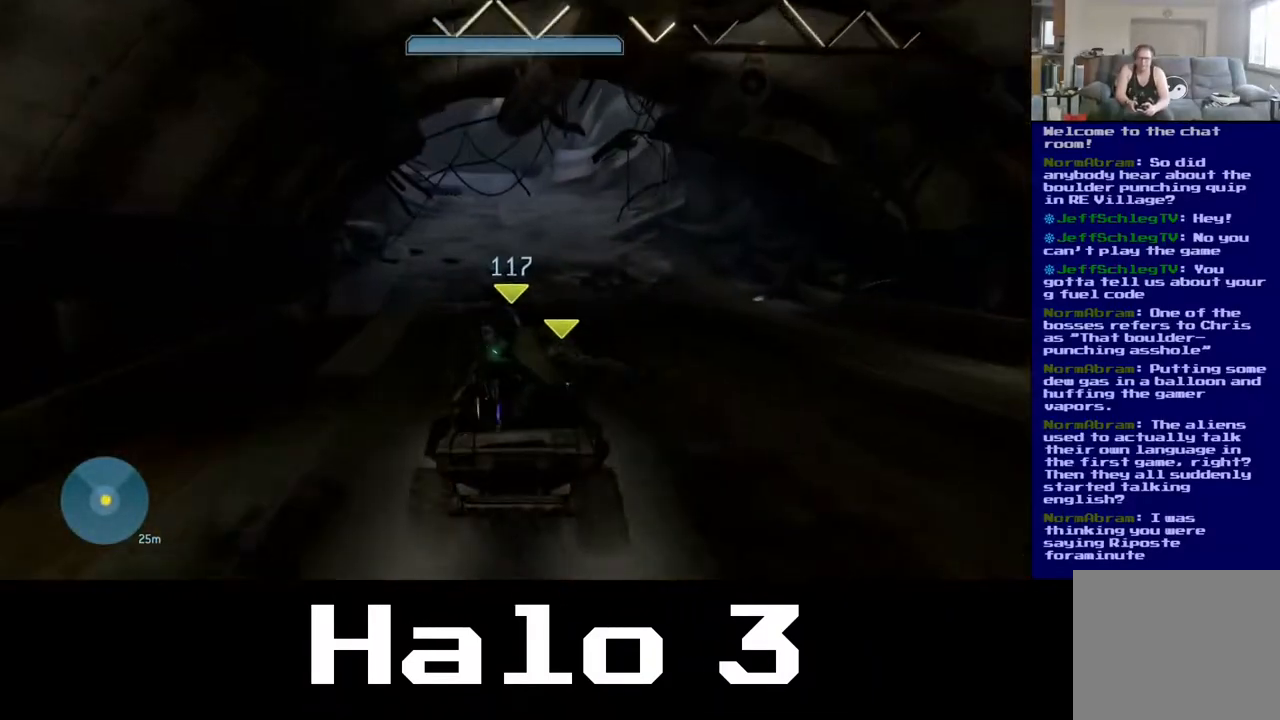
{"buttons": [], "left_stick": "up", "right_stick": "center", "events": [[333, "R2", "up"]]}
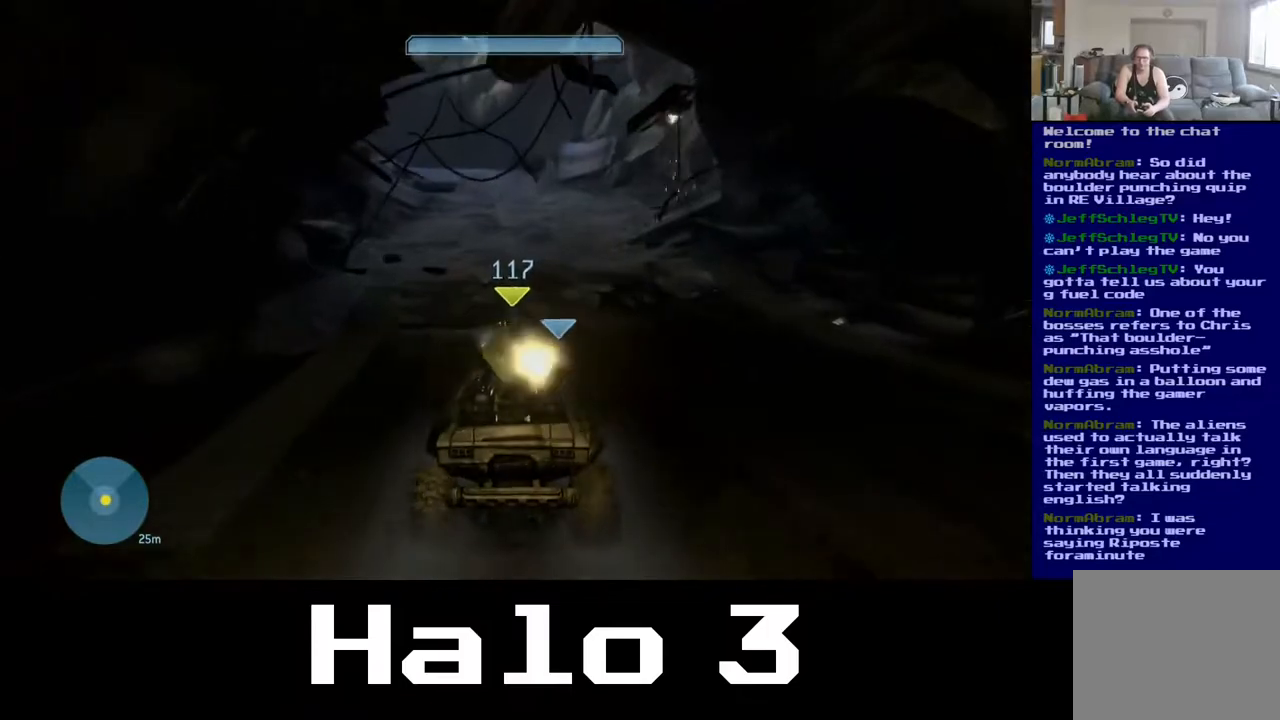
{"buttons": [], "left_stick": "up", "right_stick": "center", "events": []}
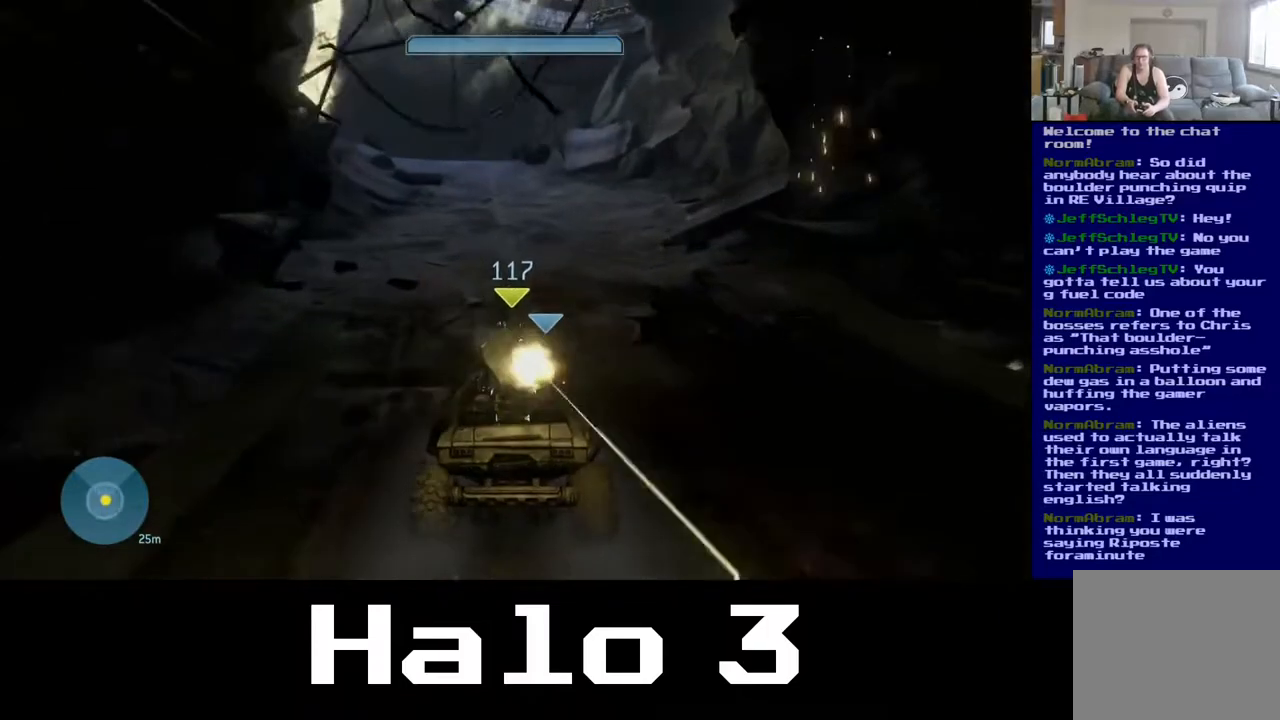
{"buttons": [], "left_stick": "up", "right_stick": "up", "events": [[383, "right_stick", "up"]]}
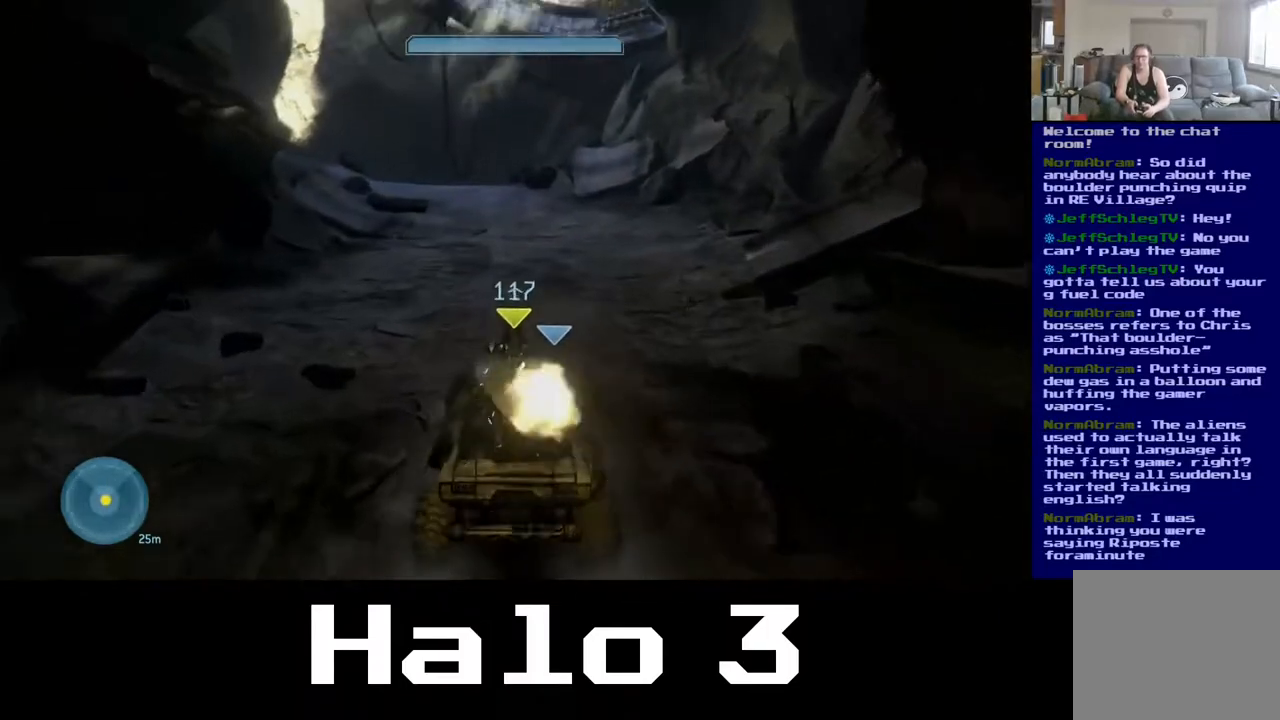
{"buttons": [], "left_stick": "up", "right_stick": "left", "events": [[83, "right_stick", "center"], [483, "right_stick", "left"]]}
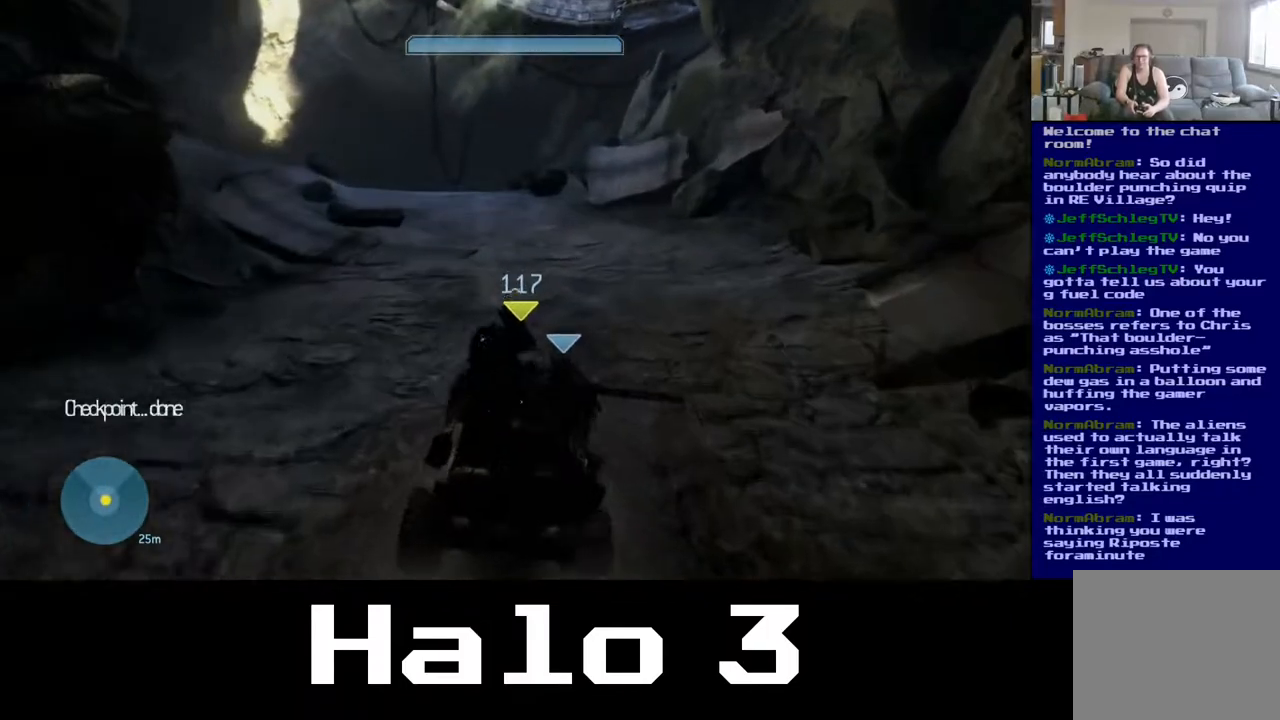
{"buttons": [], "left_stick": "up", "right_stick": "center", "events": [[183, "right_stick", "center"]]}
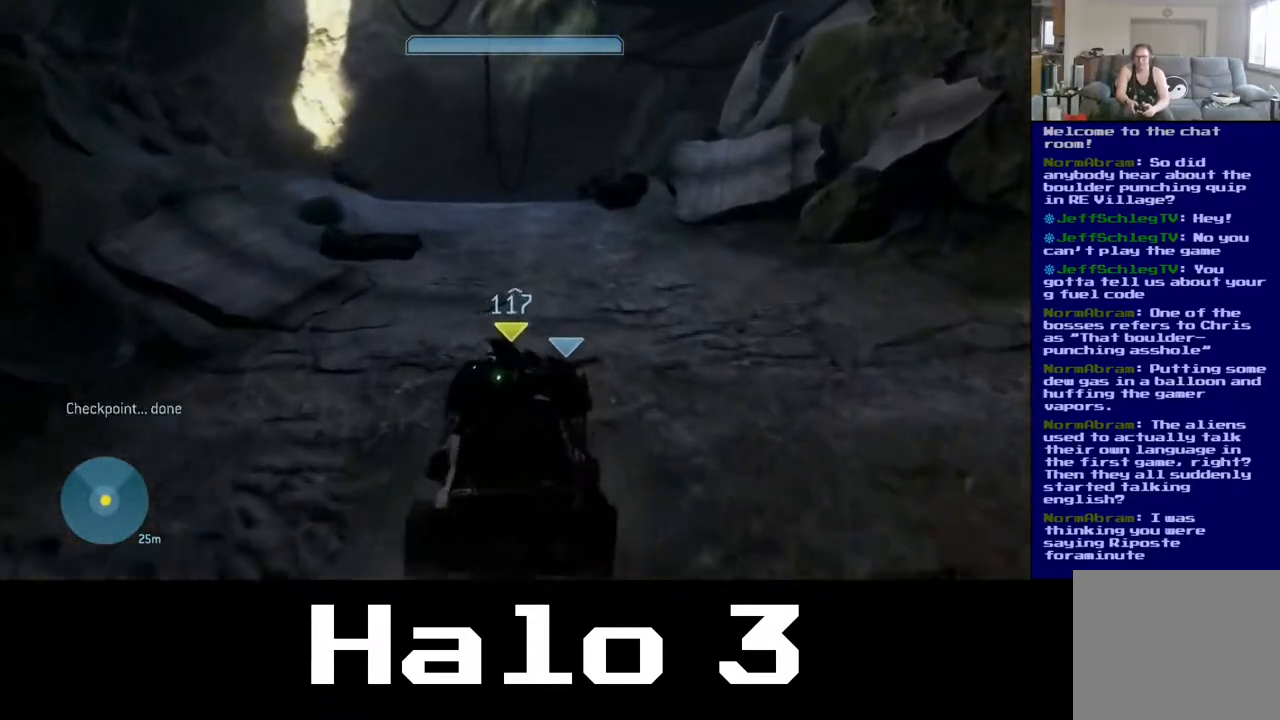
{"buttons": [], "left_stick": "up", "right_stick": "center", "events": [[233, "right_stick", "left"], [400, "right_stick", "center"]]}
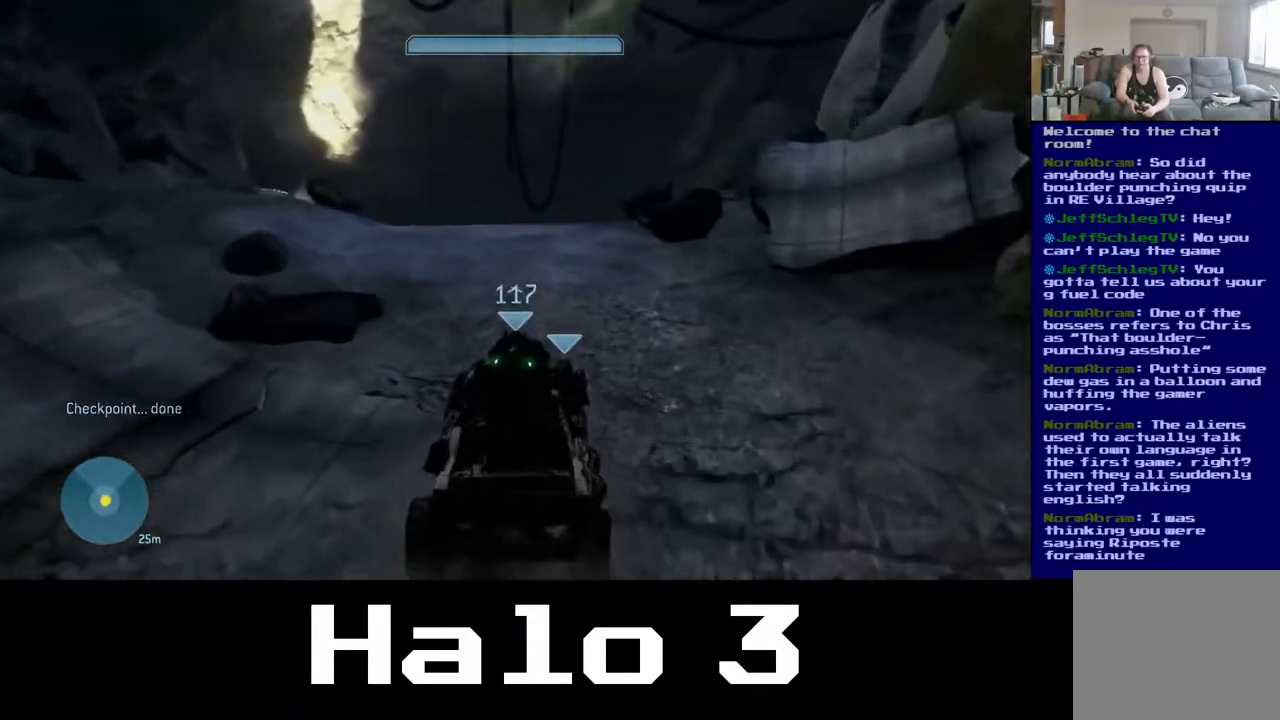
{"buttons": [], "left_stick": "up", "right_stick": "center", "events": [[183, "right_stick", "left"], [333, "right_stick", "down-left"], [433, "right_stick", "center"]]}
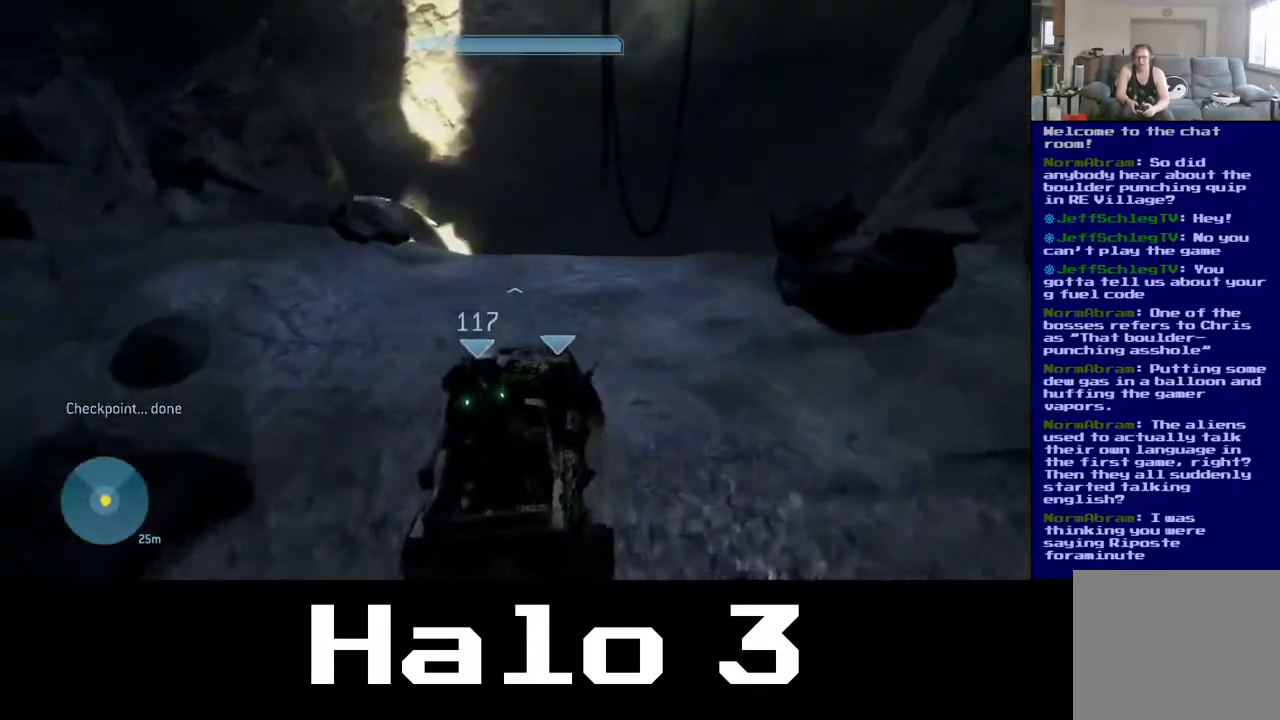
{"buttons": [], "left_stick": "up", "right_stick": "center", "events": [[250, "right_stick", "down-left"], [417, "right_stick", "center"]]}
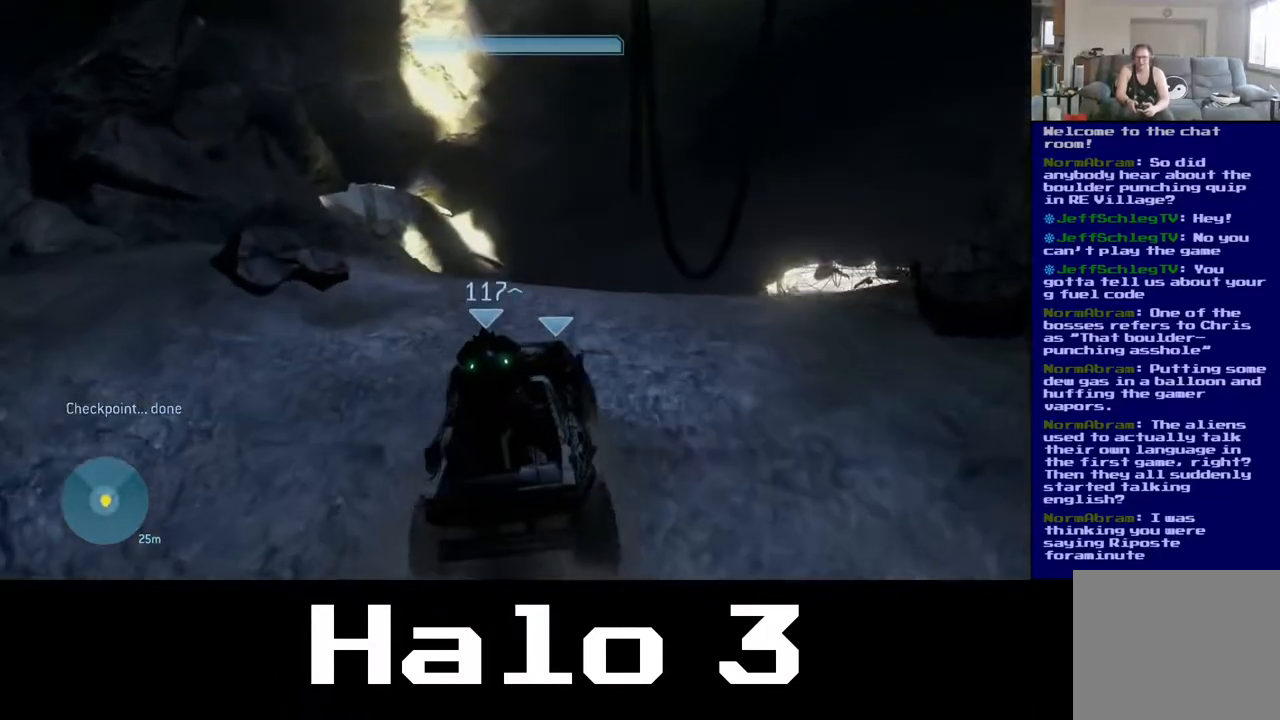
{"buttons": [], "left_stick": "up", "right_stick": "down", "events": [[117, "right_stick", "down"]]}
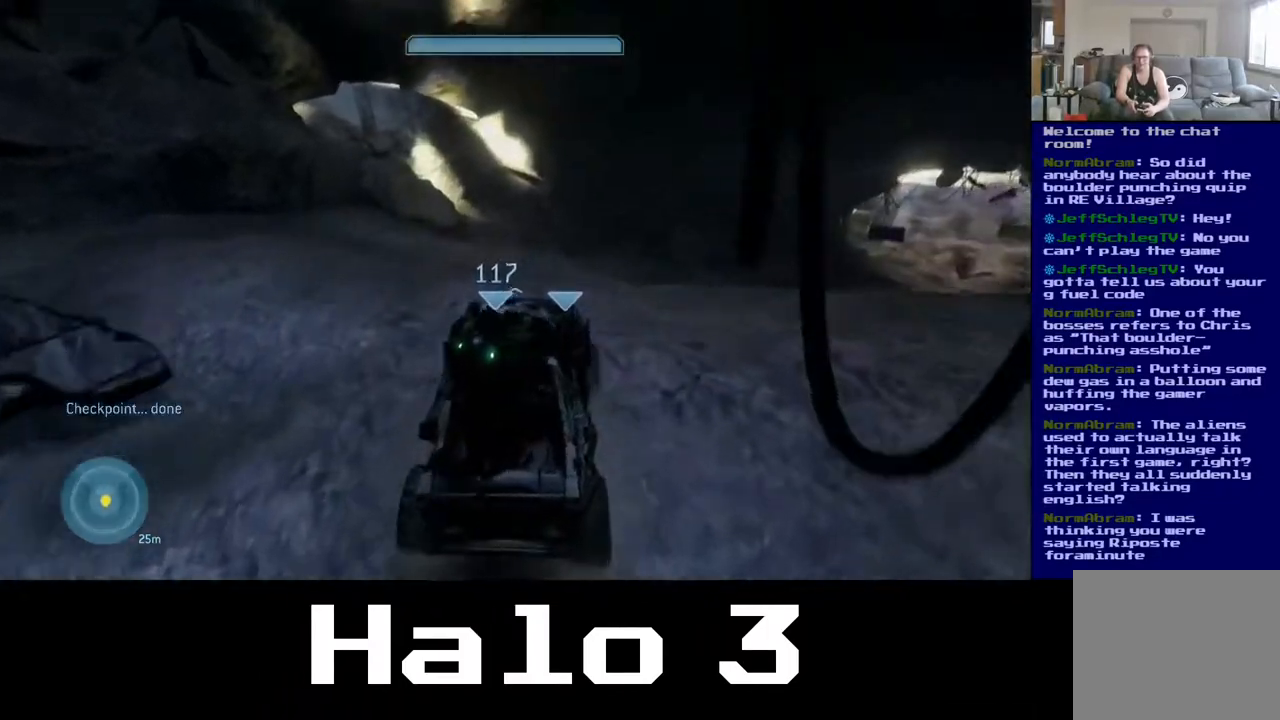
{"buttons": [], "left_stick": "up-right", "right_stick": "right", "events": [[100, "left_stick", "up-right"], [100, "right_stick", "right"]]}
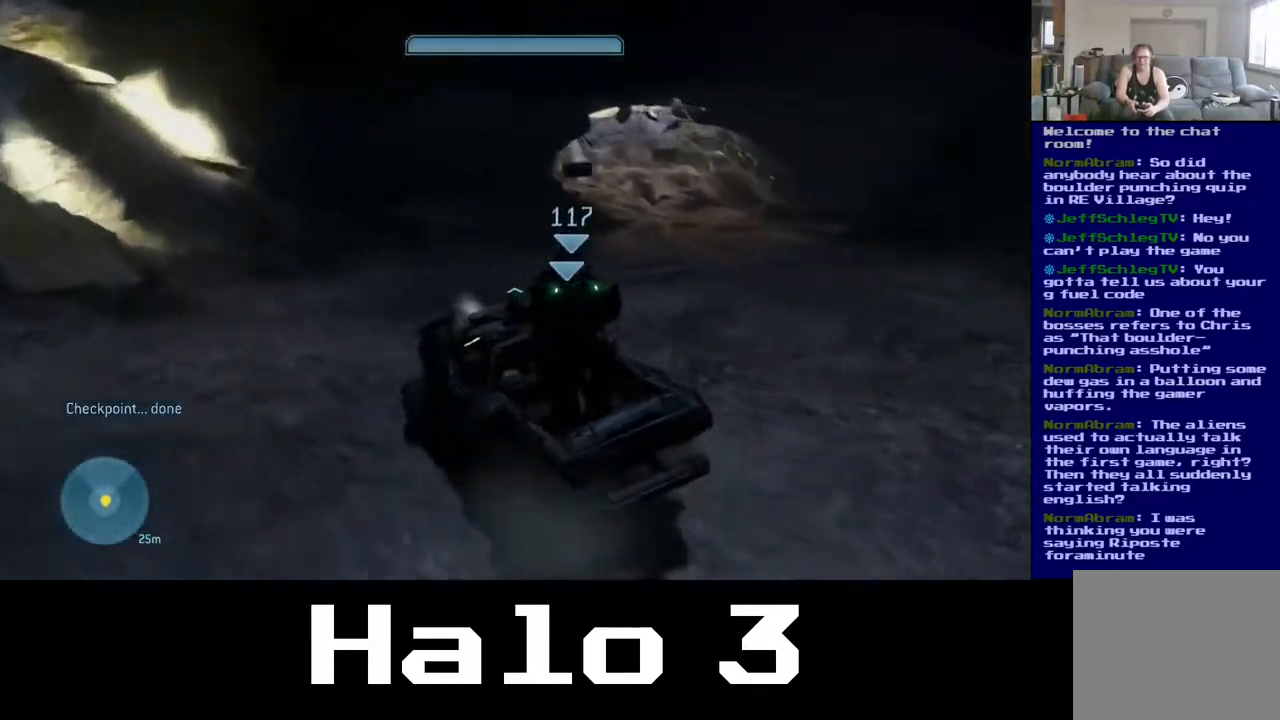
{"buttons": [], "left_stick": "up-right", "right_stick": "center", "events": [[217, "right_stick", "center"]]}
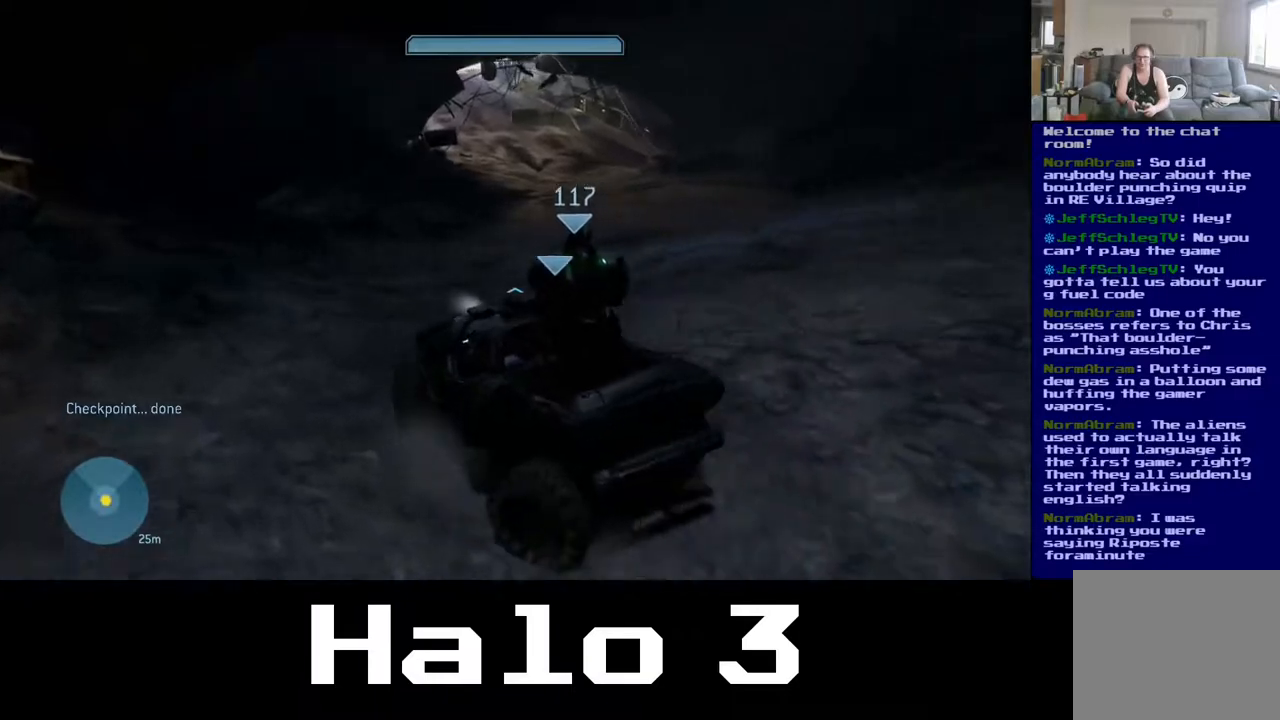
{"buttons": [], "left_stick": "up", "right_stick": "center", "events": [[217, "right_stick", "down-right"], [400, "right_stick", "center"], [433, "left_stick", "up"]]}
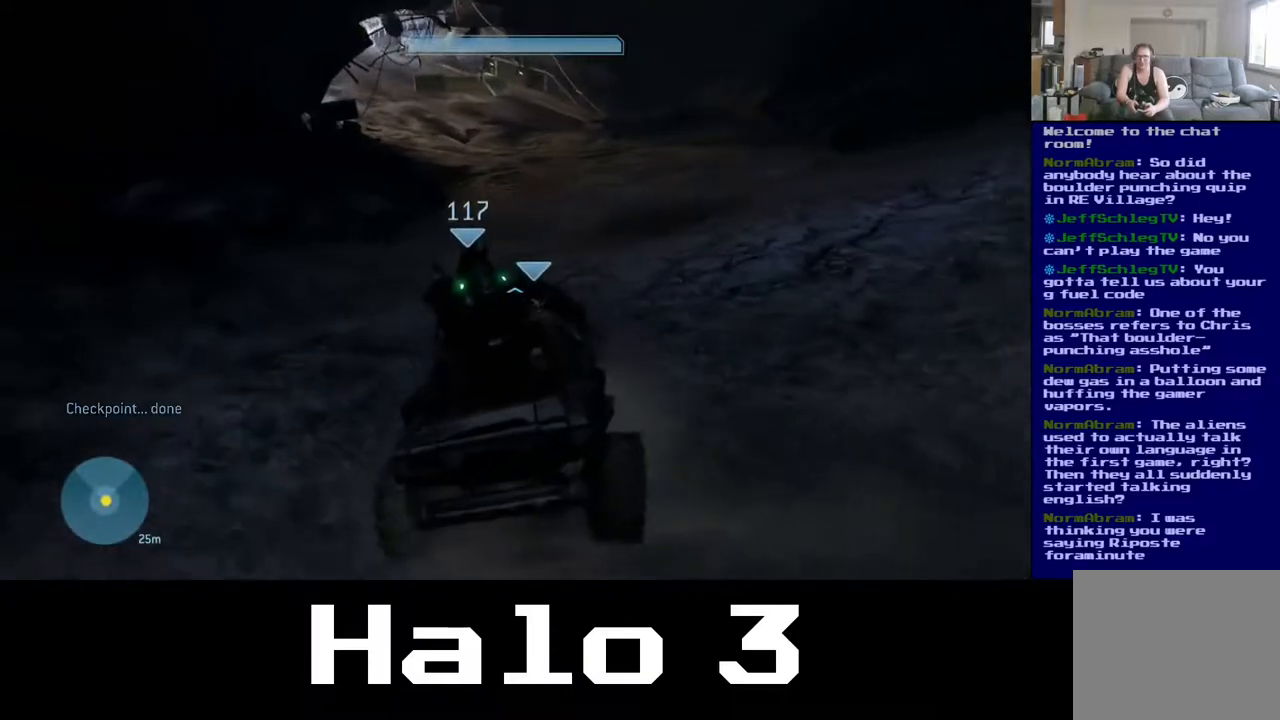
{"buttons": [], "left_stick": "up", "right_stick": "center", "events": []}
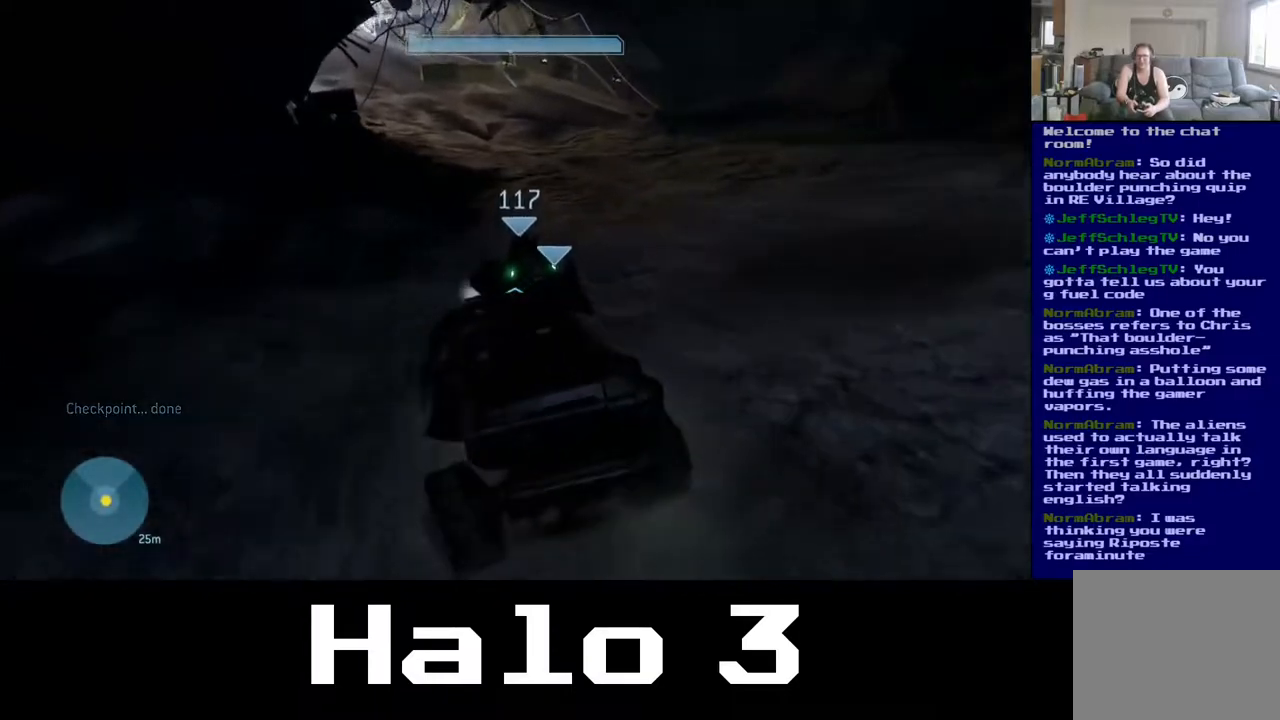
{"buttons": [], "left_stick": "up", "right_stick": "right", "events": [[300, "right_stick", "right"]]}
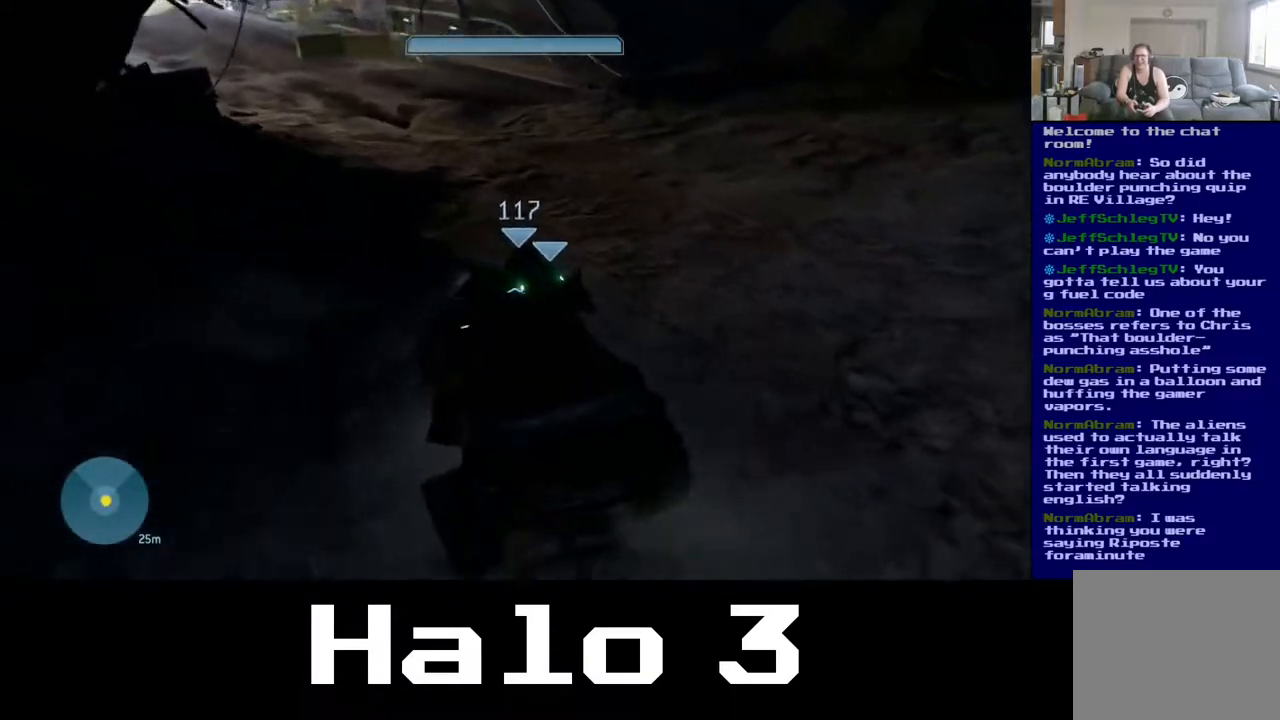
{"buttons": [], "left_stick": "up", "right_stick": "left", "events": [[100, "right_stick", "center"], [217, "right_stick", "left"]]}
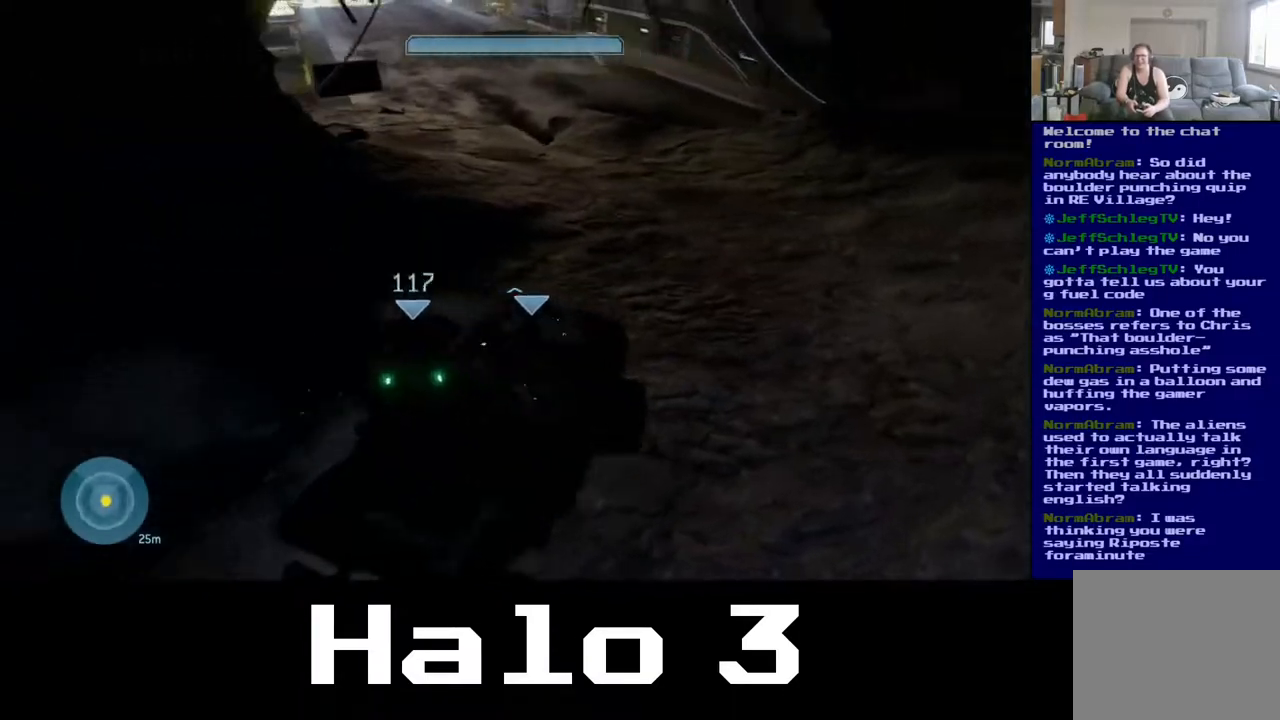
{"buttons": [], "left_stick": "up", "right_stick": "center", "events": [[150, "right_stick", "center"]]}
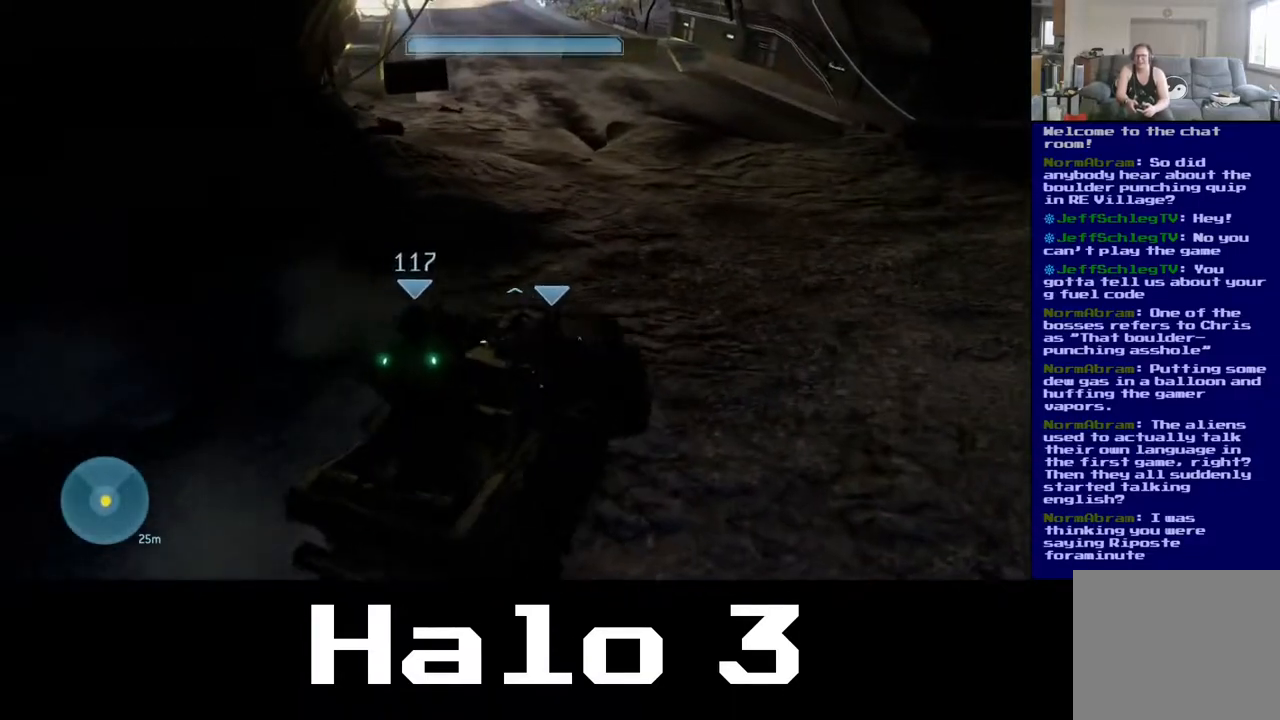
{"buttons": [], "left_stick": "up", "right_stick": "center", "events": [[17, "right_stick", "right"], [167, "right_stick", "up-right"], [267, "right_stick", "center"]]}
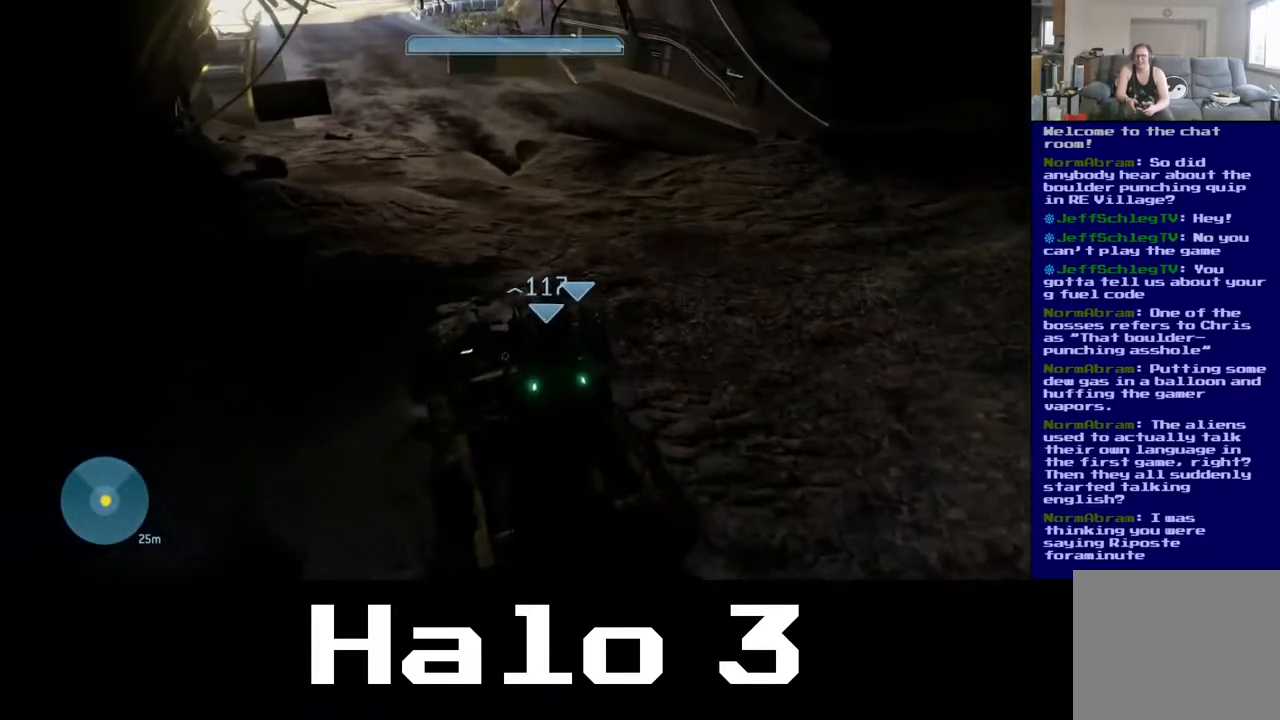
{"buttons": [], "left_stick": "up", "right_stick": "center", "events": []}
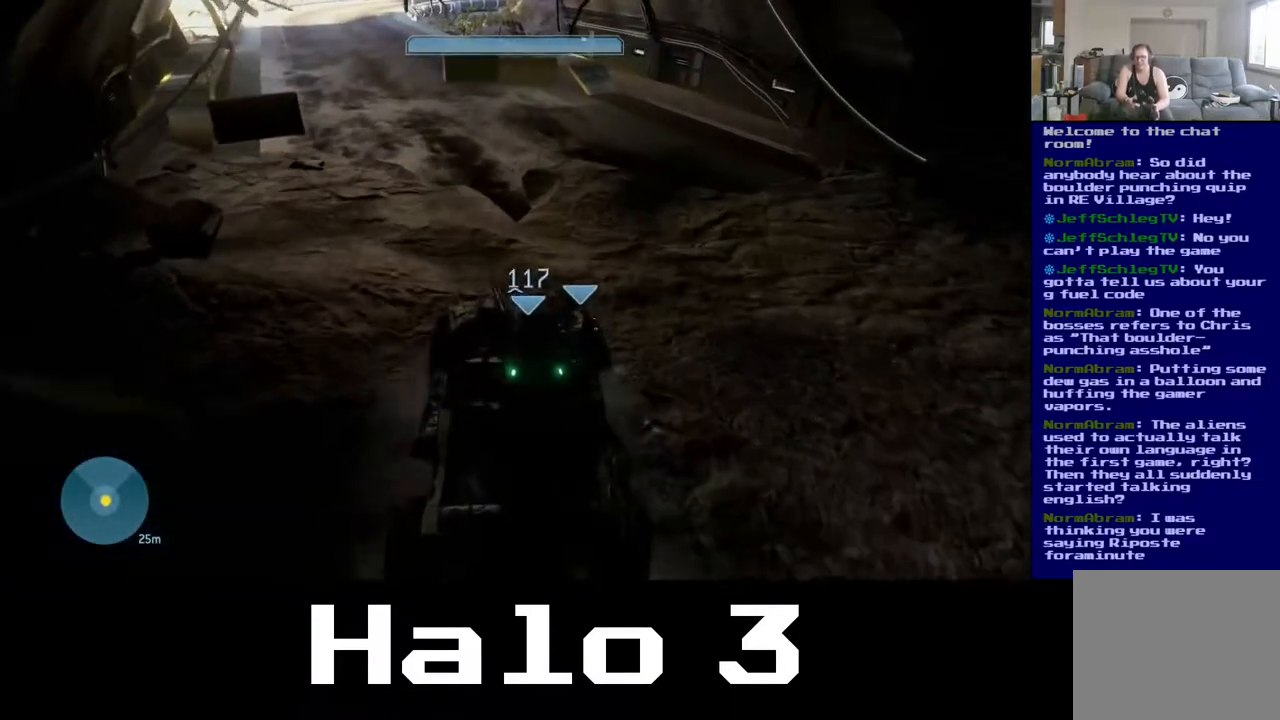
{"buttons": [], "left_stick": "up", "right_stick": "center", "events": []}
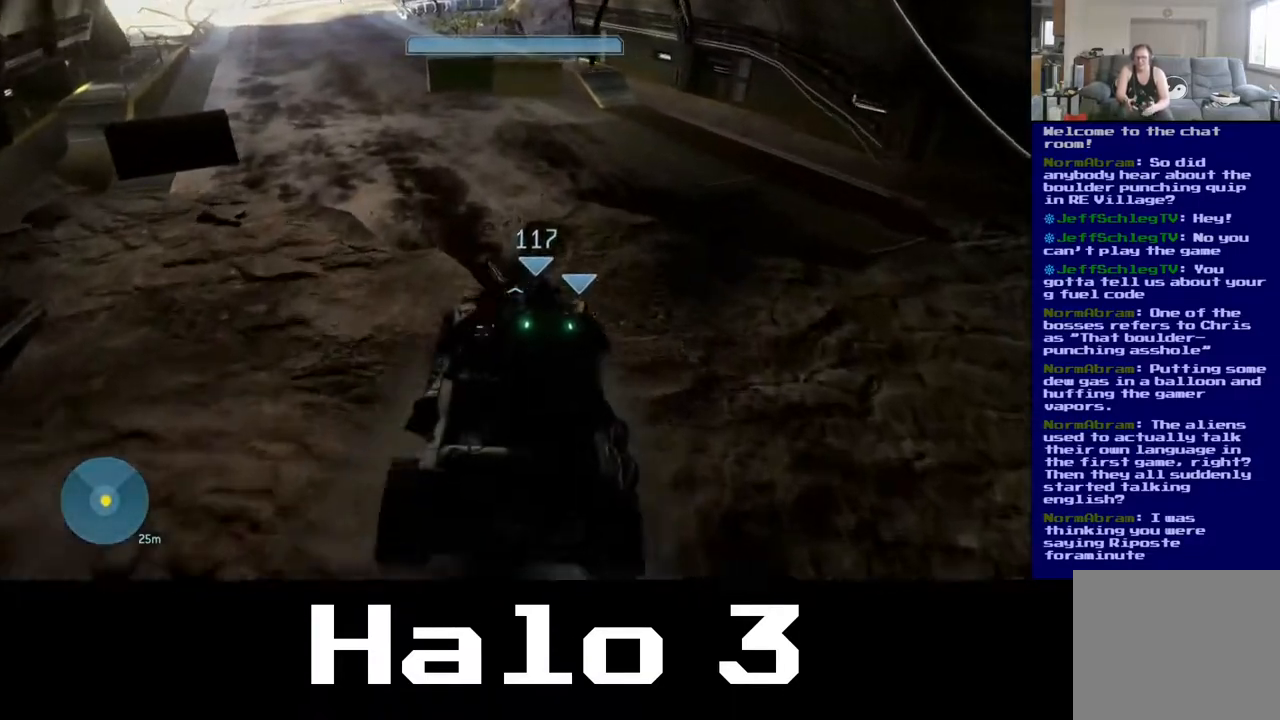
{"buttons": [], "left_stick": "up", "right_stick": "left", "events": [[167, "right_stick", "left"]]}
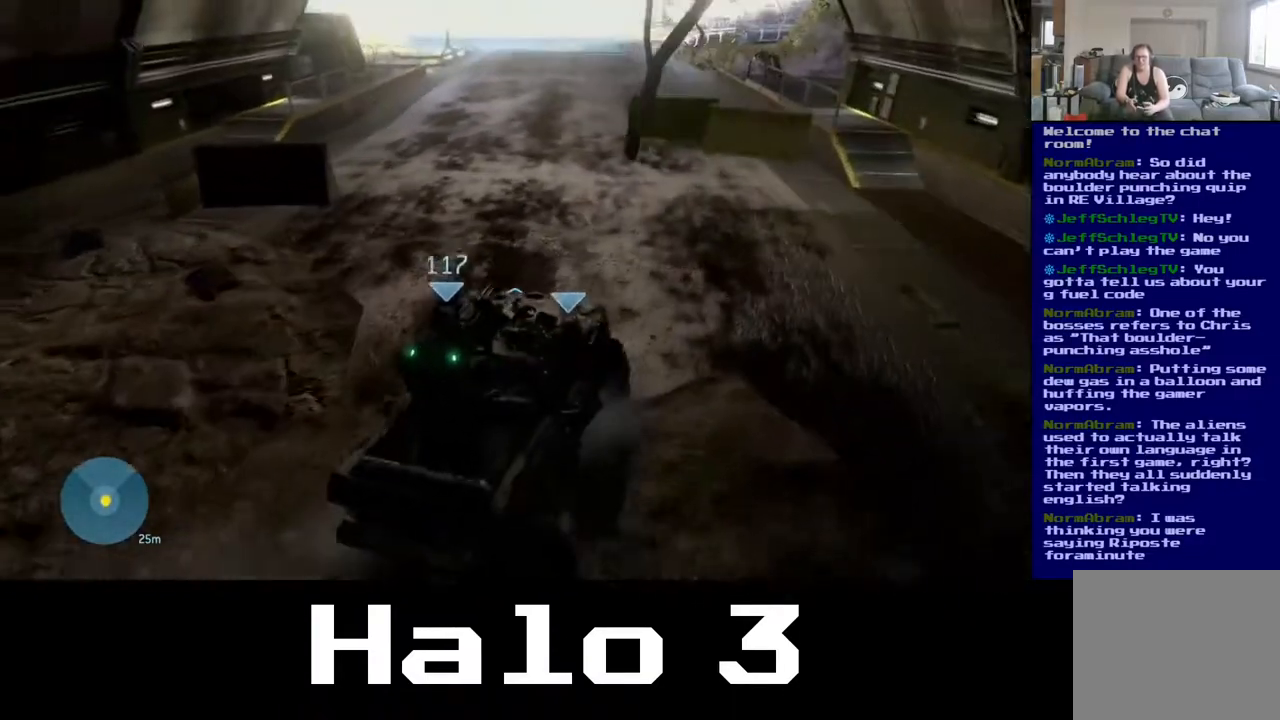
{"buttons": [], "left_stick": "up", "right_stick": "center", "events": [[33, "right_stick", "center"]]}
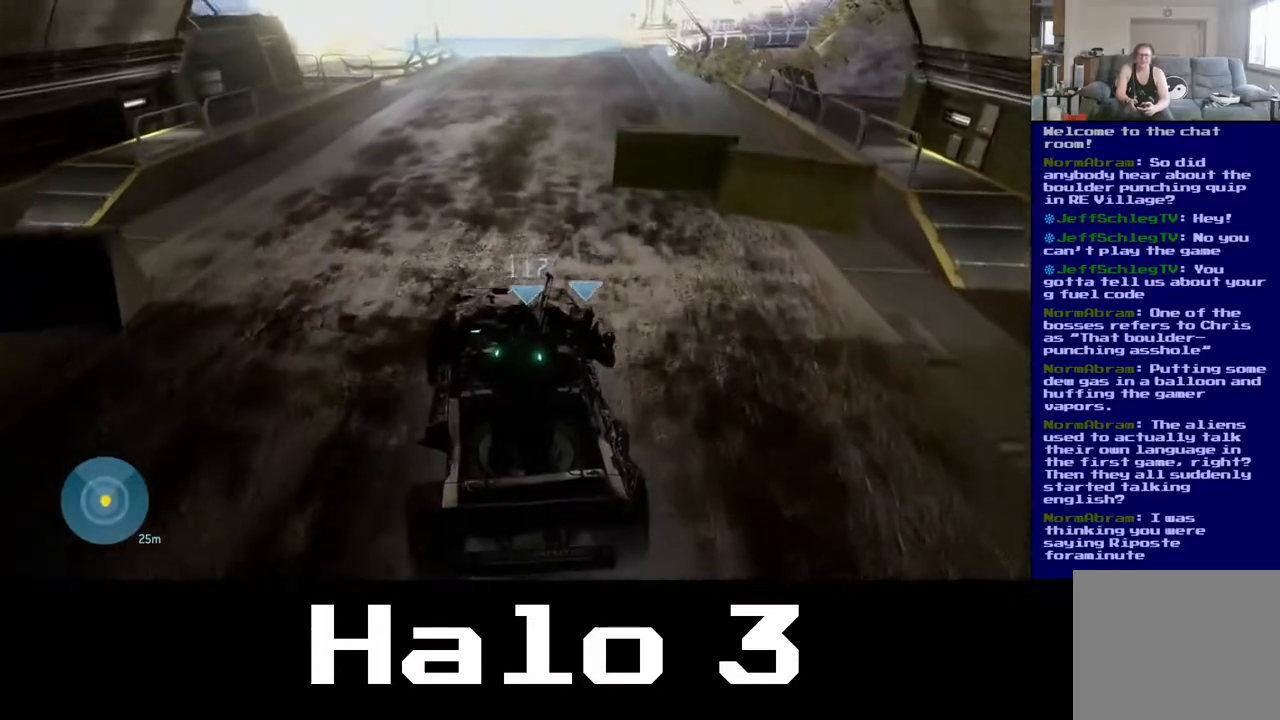
{"buttons": [], "left_stick": "up", "right_stick": "center", "events": []}
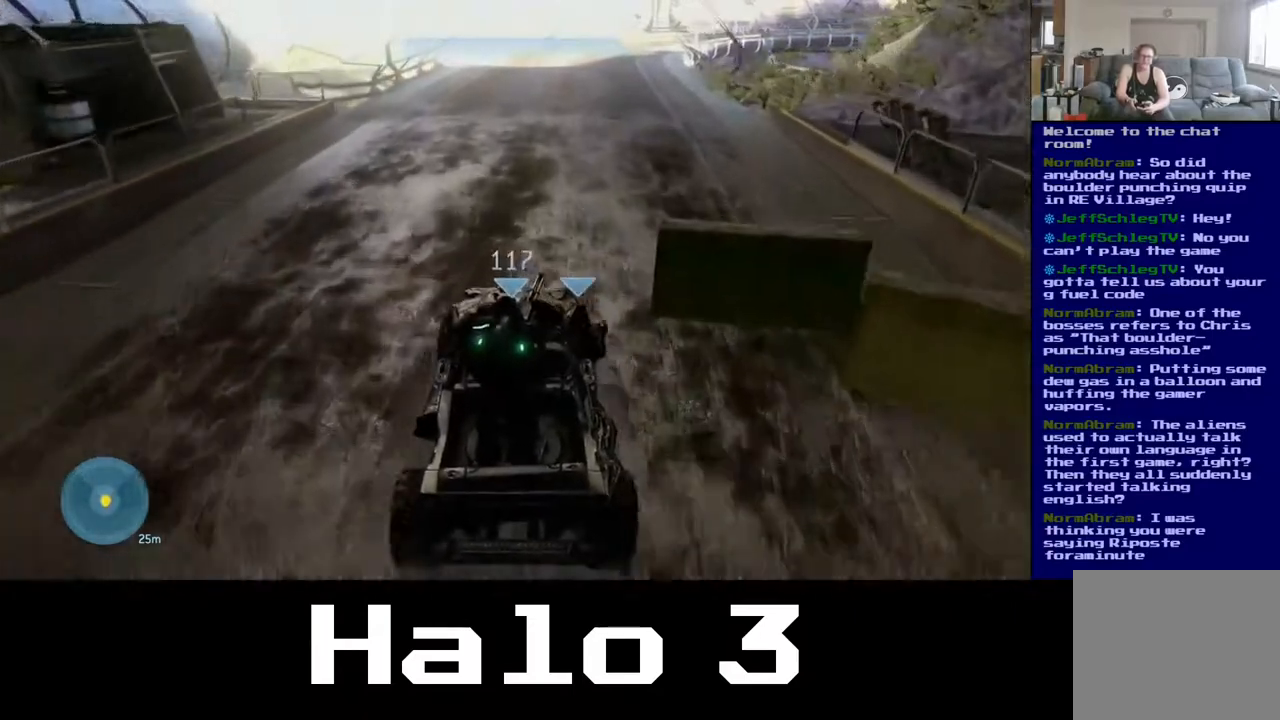
{"buttons": [], "left_stick": "up", "right_stick": "center", "events": [[100, "right_stick", "up-right"], [367, "right_stick", "center"]]}
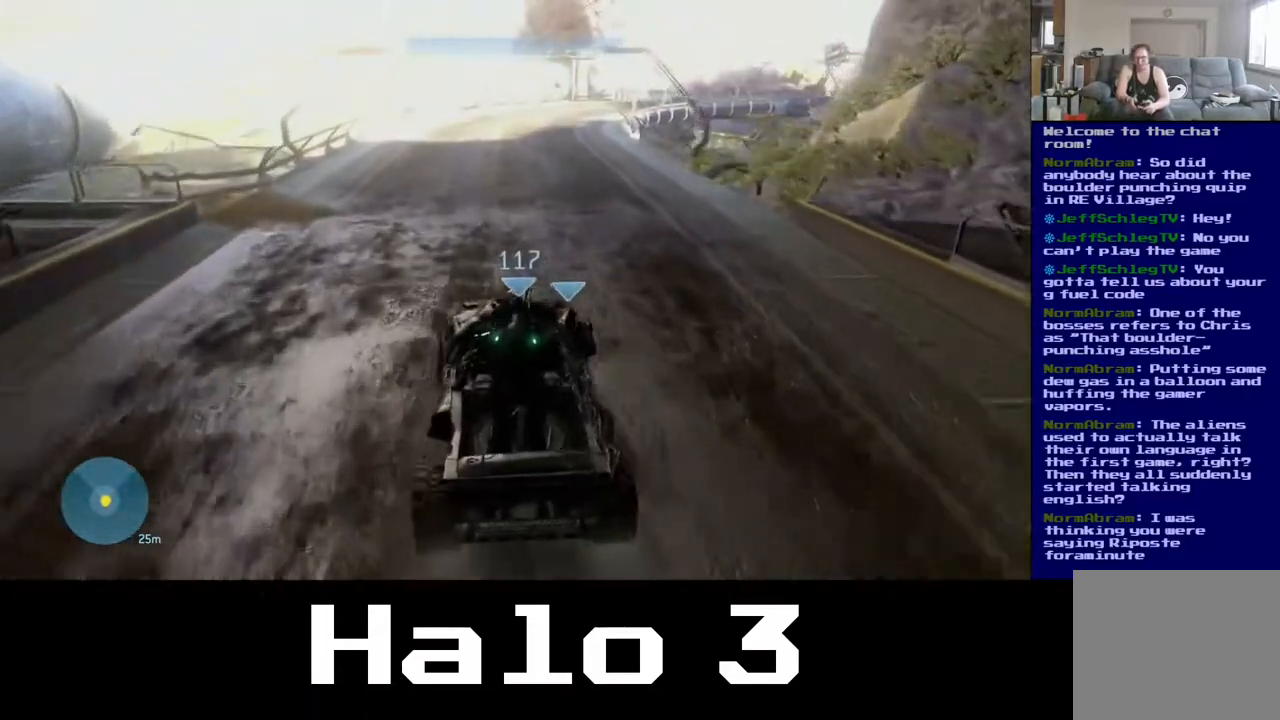
{"buttons": [], "left_stick": "up", "right_stick": "center", "events": [[100, "right_stick", "up"], [317, "right_stick", "center"]]}
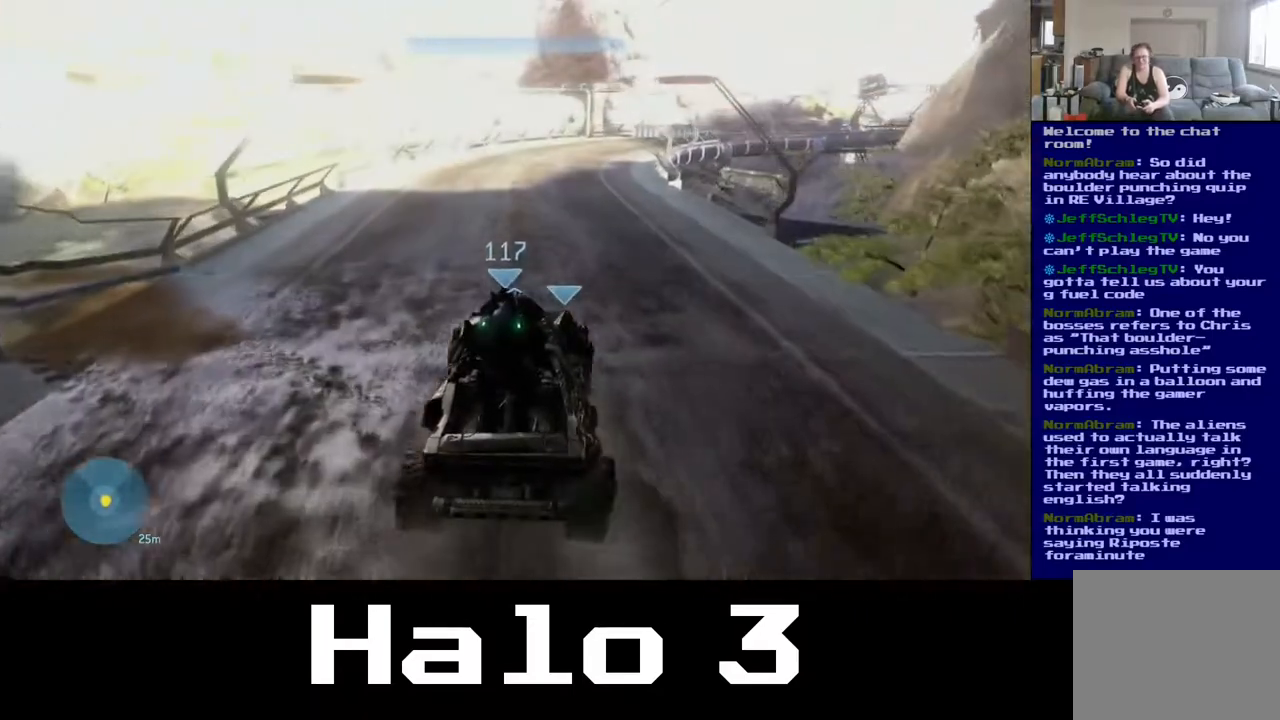
{"buttons": [], "left_stick": "up", "right_stick": "up-left", "events": [[33, "right_stick", "right"], [317, "right_stick", "center"], [500, "right_stick", "up-left"]]}
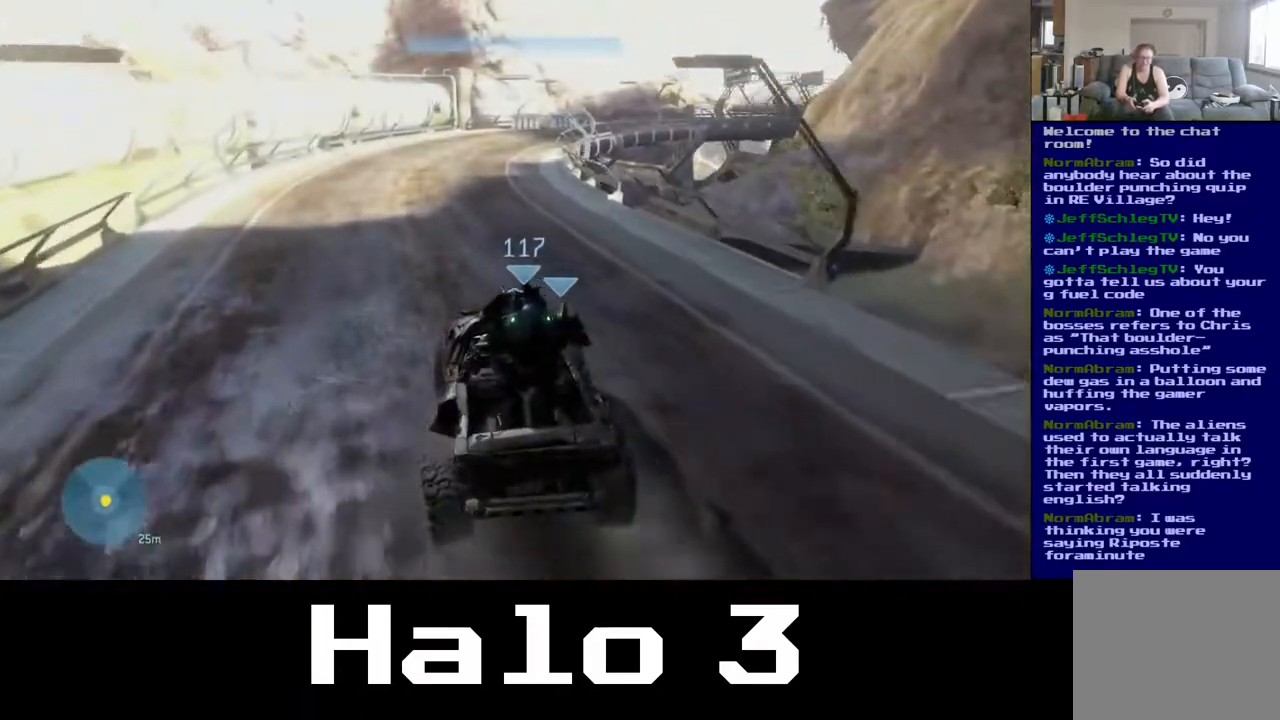
{"buttons": [], "left_stick": "up", "right_stick": "center", "events": [[100, "right_stick", "center"]]}
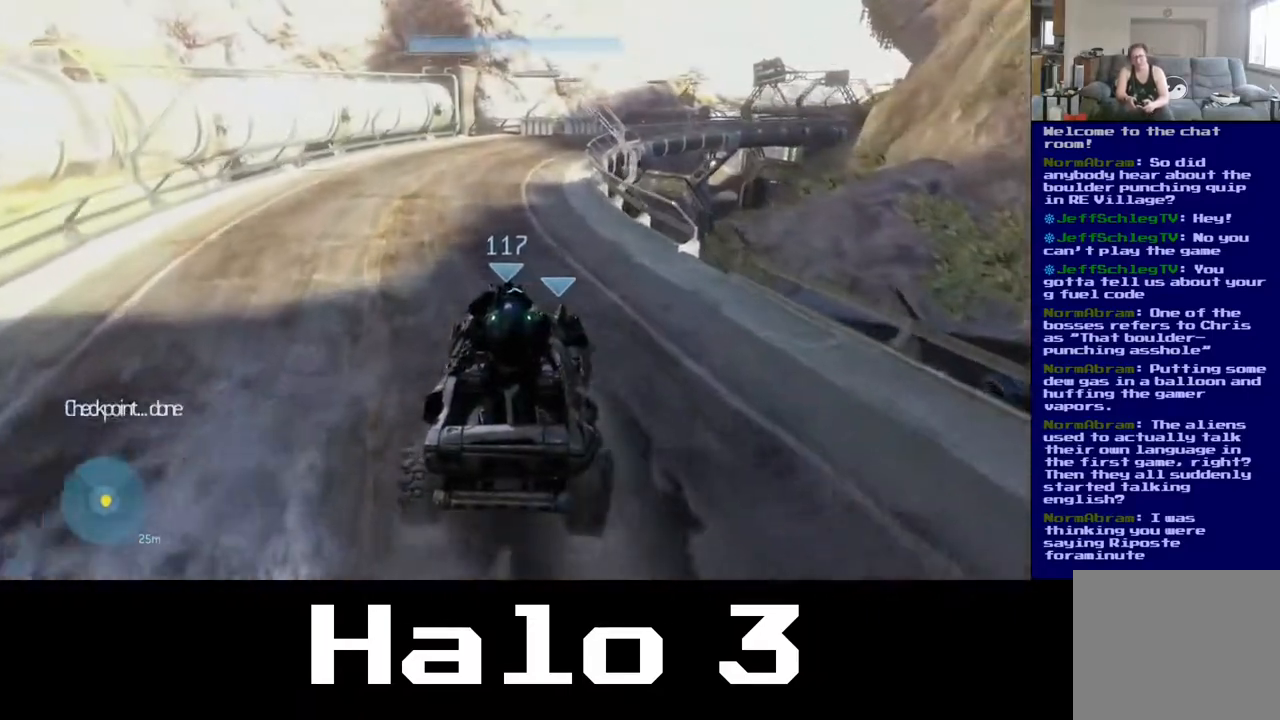
{"buttons": [], "left_stick": "up", "right_stick": "center", "events": []}
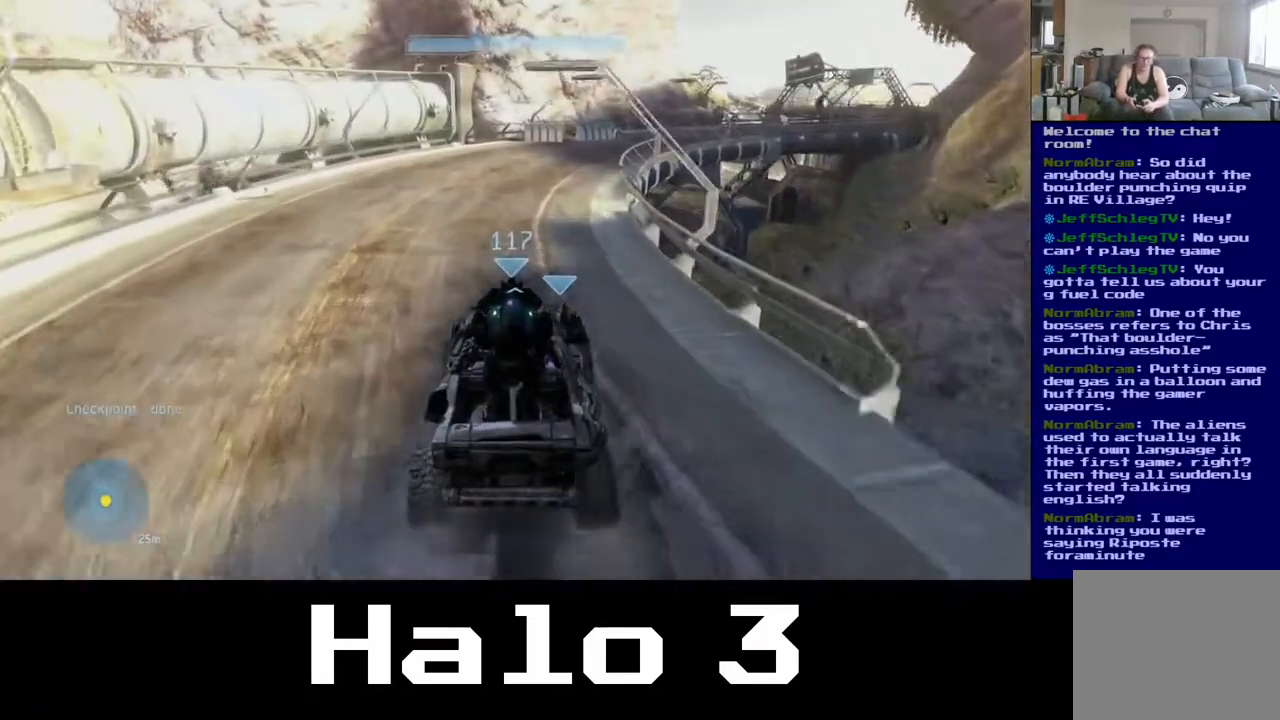
{"buttons": [], "left_stick": "up", "right_stick": "right", "events": [[483, "right_stick", "right"]]}